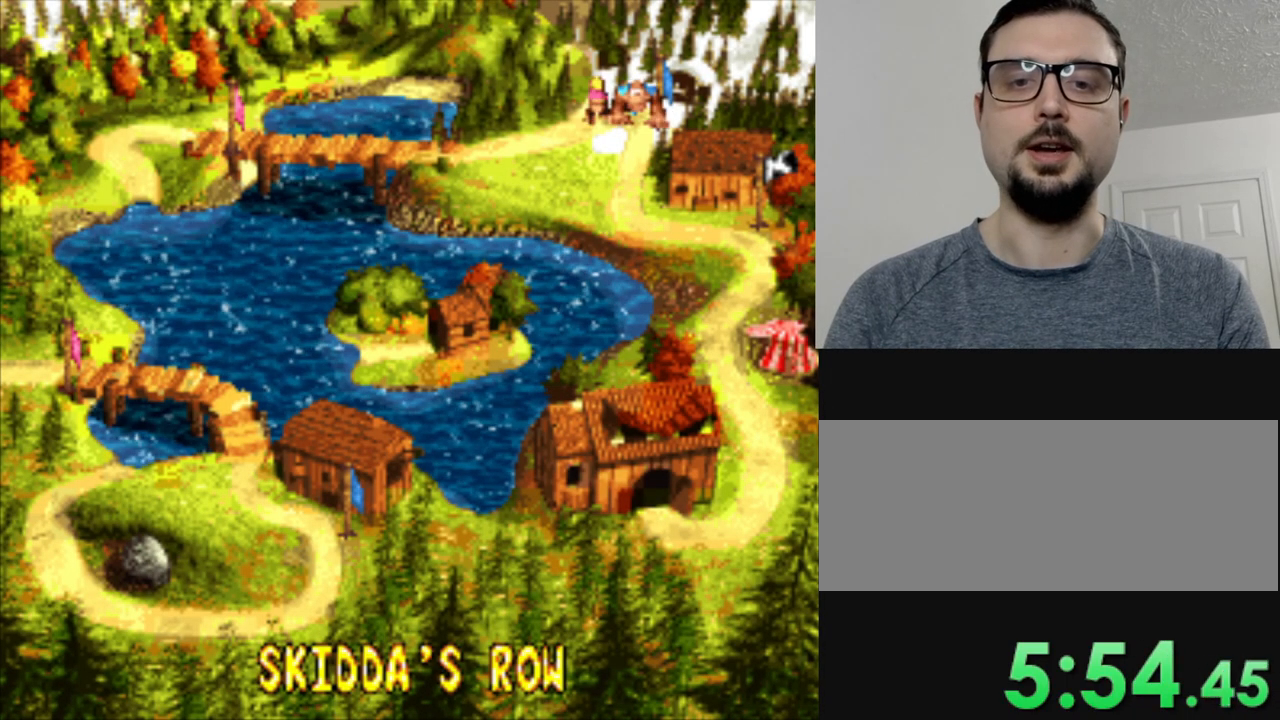
Gameplay with a controller (Nintendo layout); each line is a JSON object with the inputs held at the frame after it. "events" lists button and stick changes between this image and that frame as [ms after this image, input, new state], when the widget could be followed in between. Not read: L3 R3.
{"buttons": [], "events": [[166, "DPAD_RIGHT", "down"], [400, "DPAD_RIGHT", "up"]]}
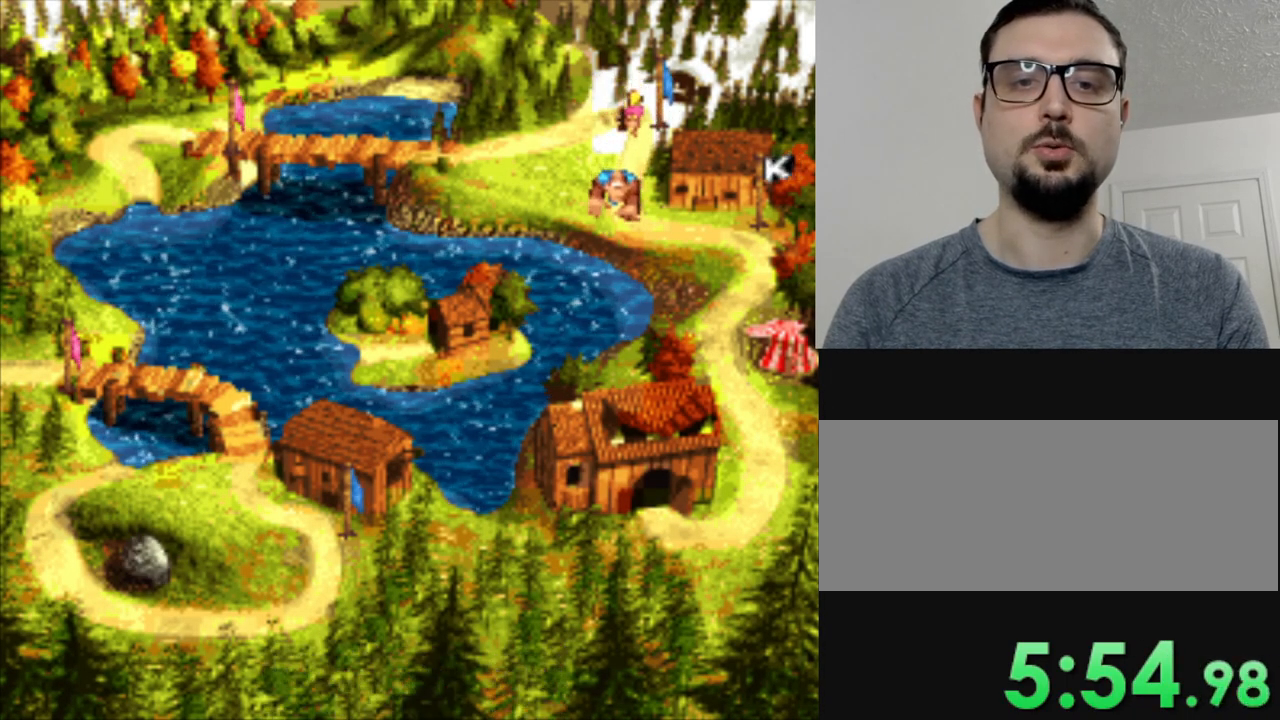
{"buttons": ["B"], "events": [[434, "B", "down"]]}
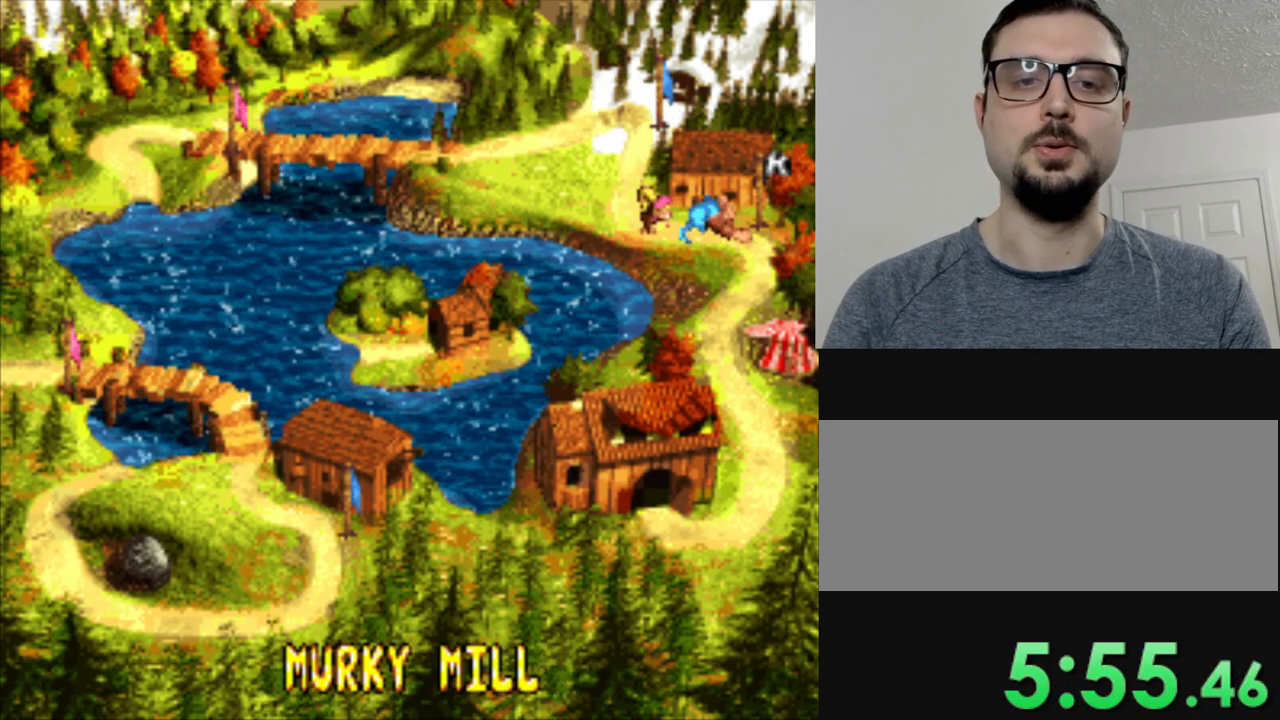
{"buttons": ["Y"], "events": [[16, "B", "up"], [433, "Y", "down"]]}
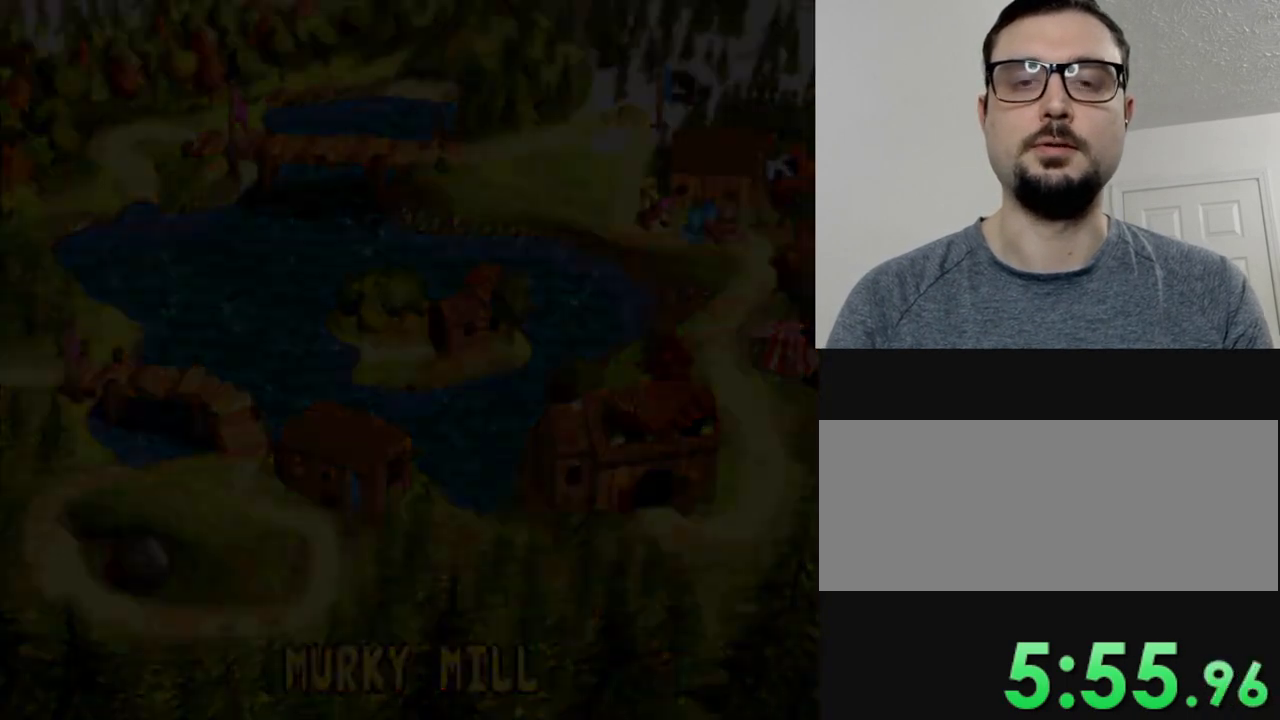
{"buttons": ["Y"], "events": []}
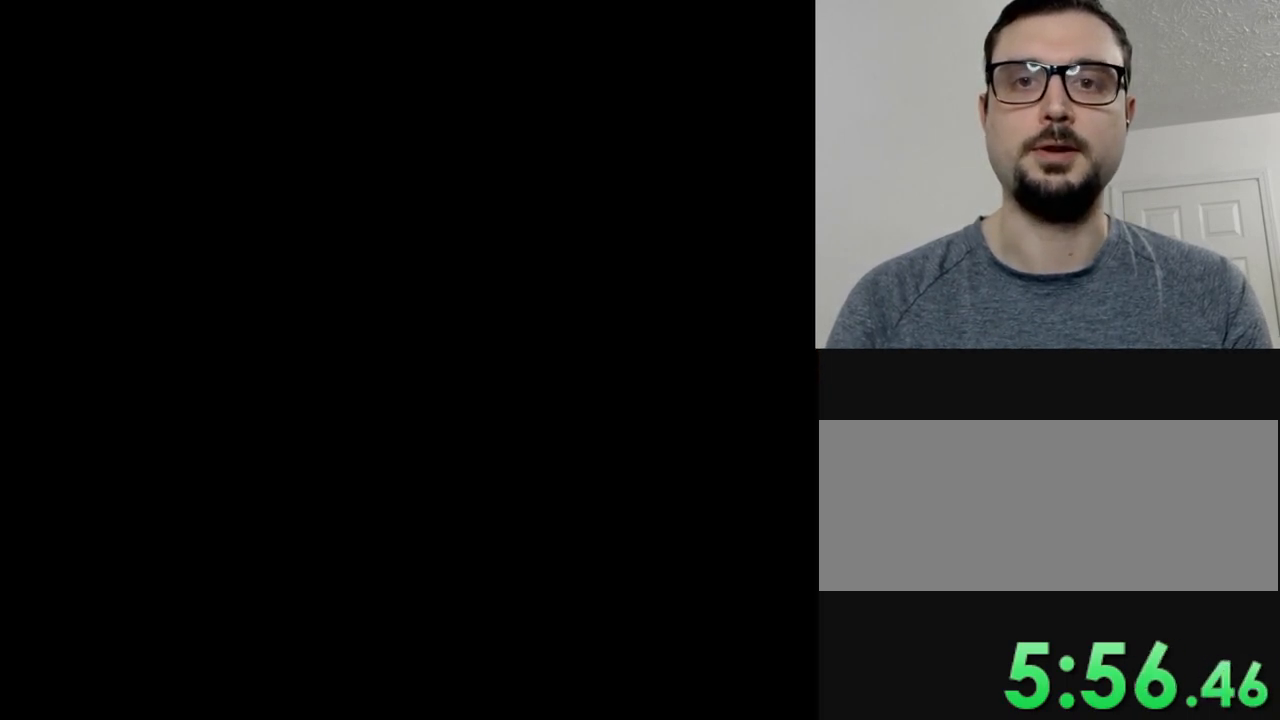
{"buttons": ["Y"], "events": []}
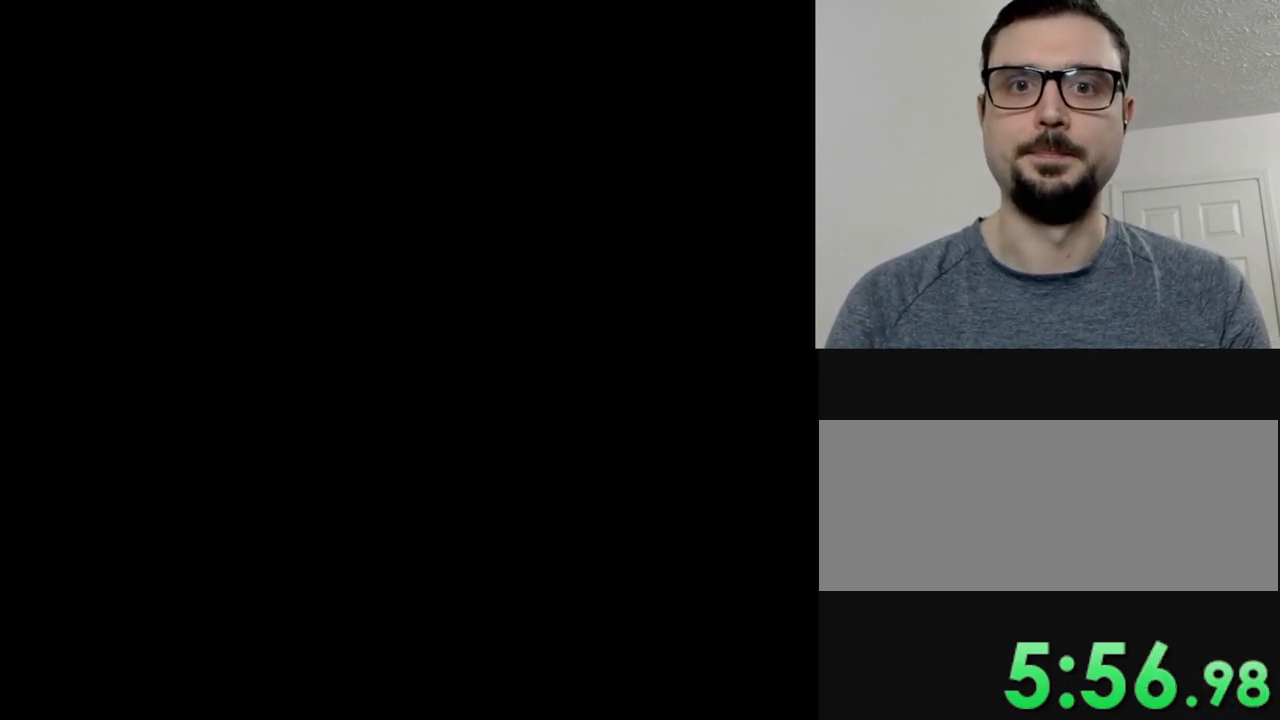
{"buttons": ["Y"], "events": []}
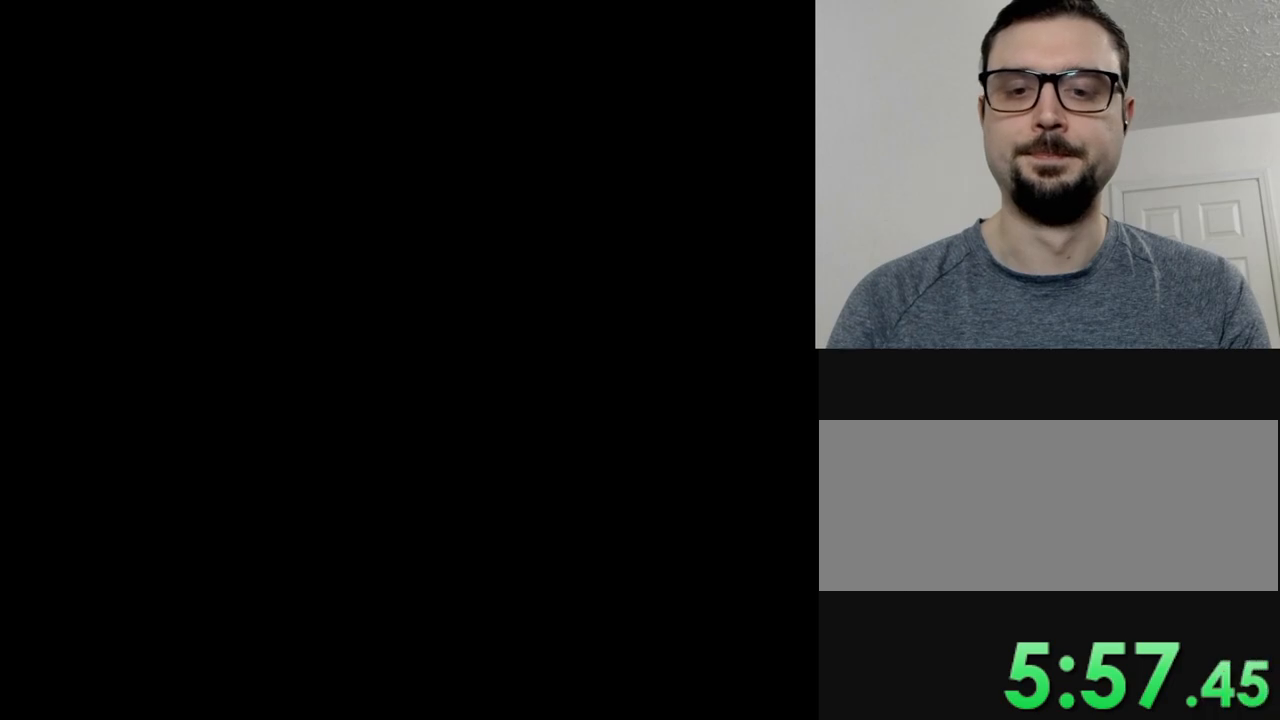
{"buttons": ["Y"], "events": []}
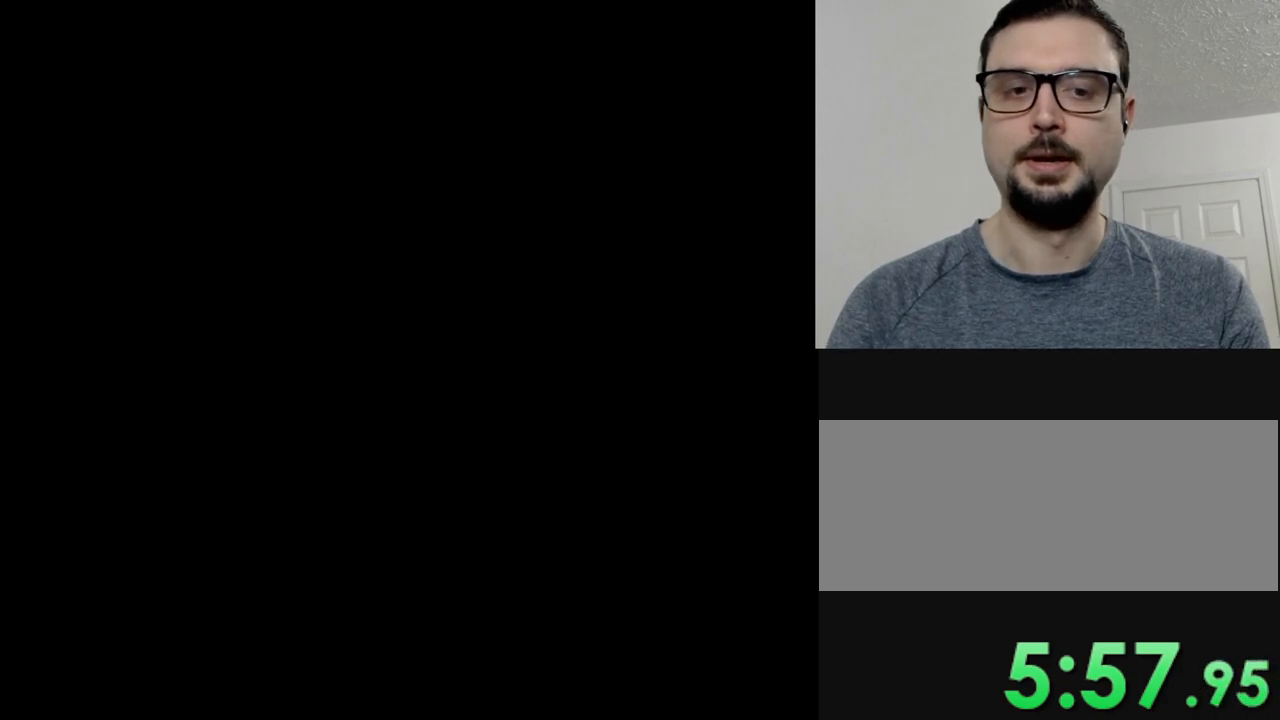
{"buttons": ["Y"], "events": []}
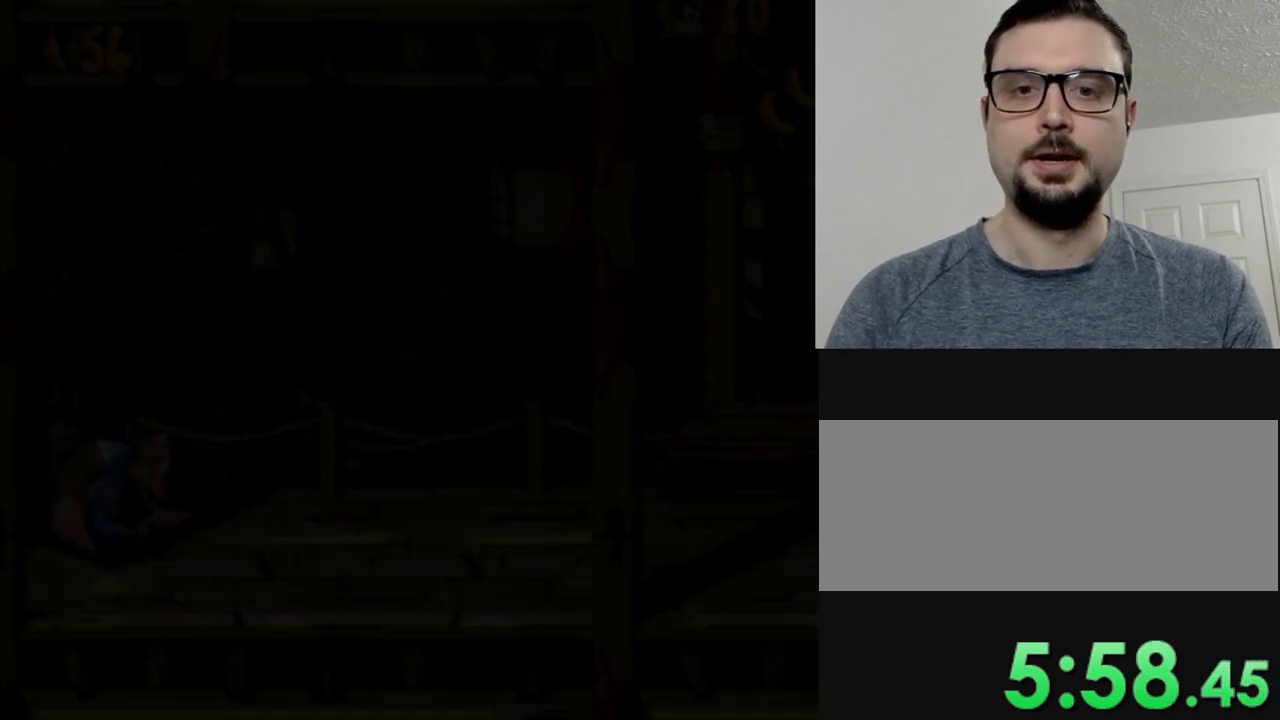
{"buttons": ["Y", "DPAD_RIGHT"], "events": [[233, "DPAD_RIGHT", "down"]]}
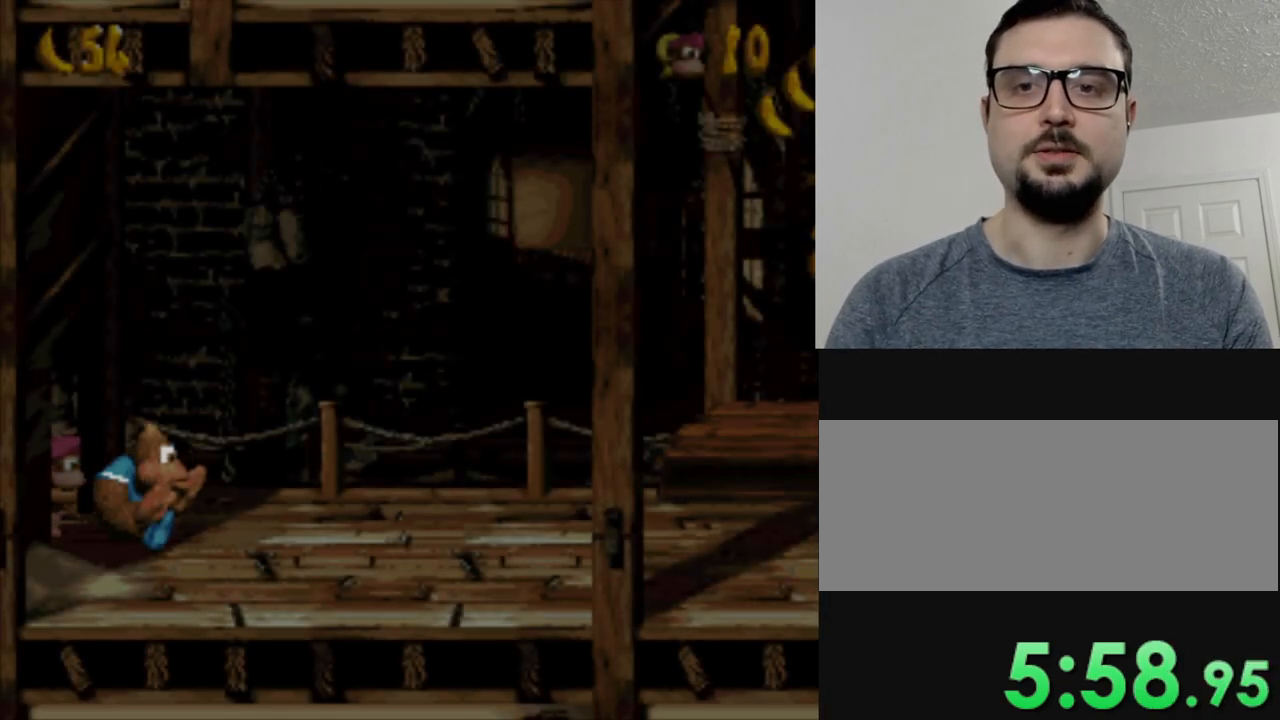
{"buttons": ["Y", "DPAD_RIGHT"], "events": []}
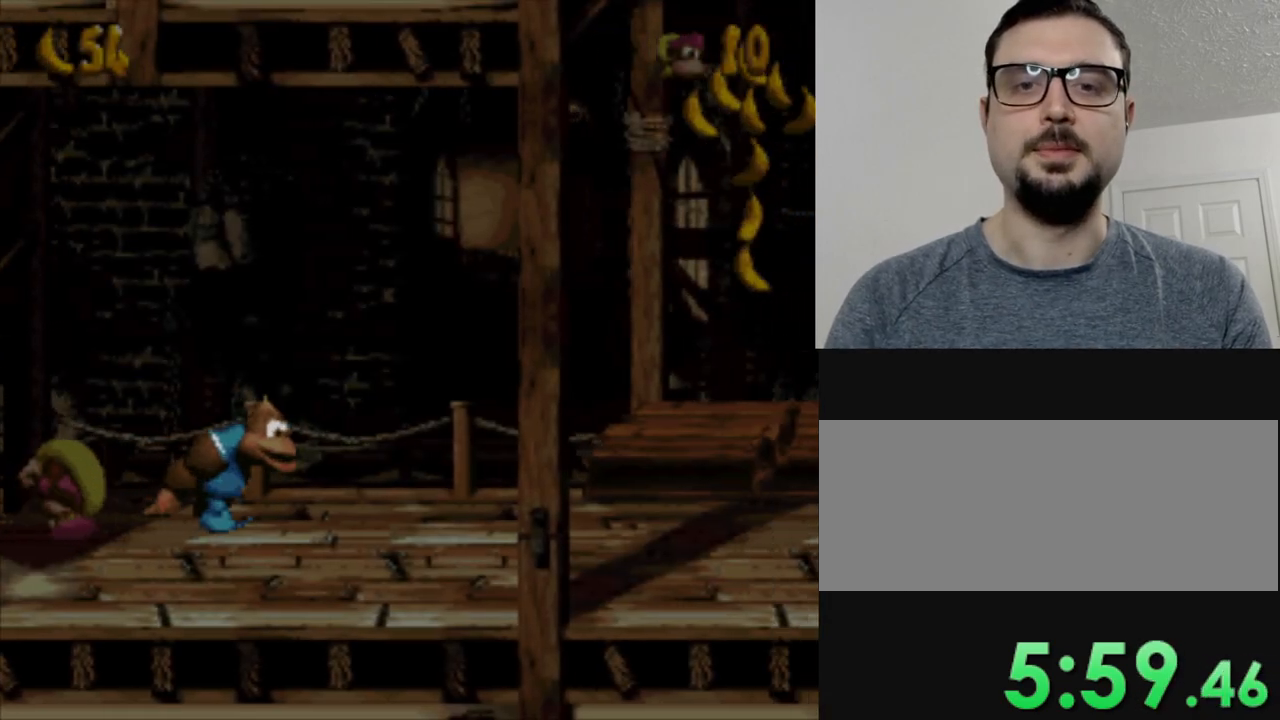
{"buttons": ["B", "Y", "DPAD_RIGHT"], "events": [[333, "B", "down"]]}
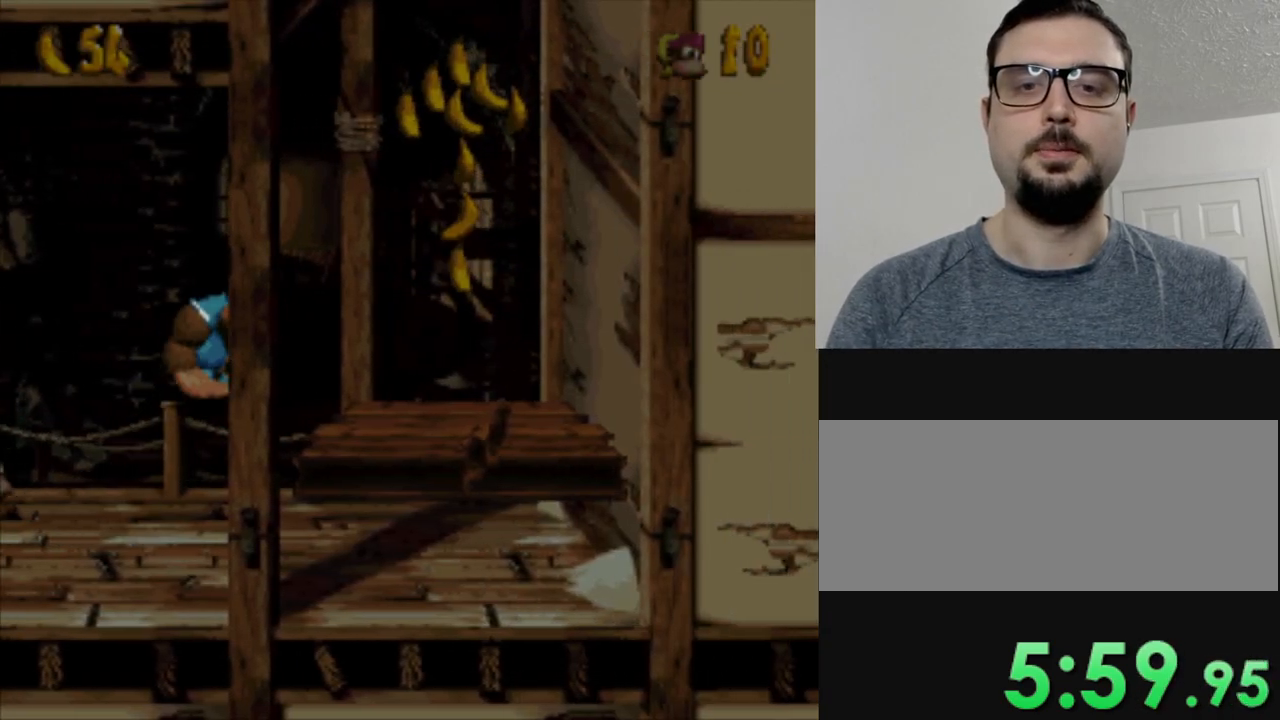
{"buttons": ["Y"], "events": [[150, "DPAD_RIGHT", "up"], [300, "B", "up"]]}
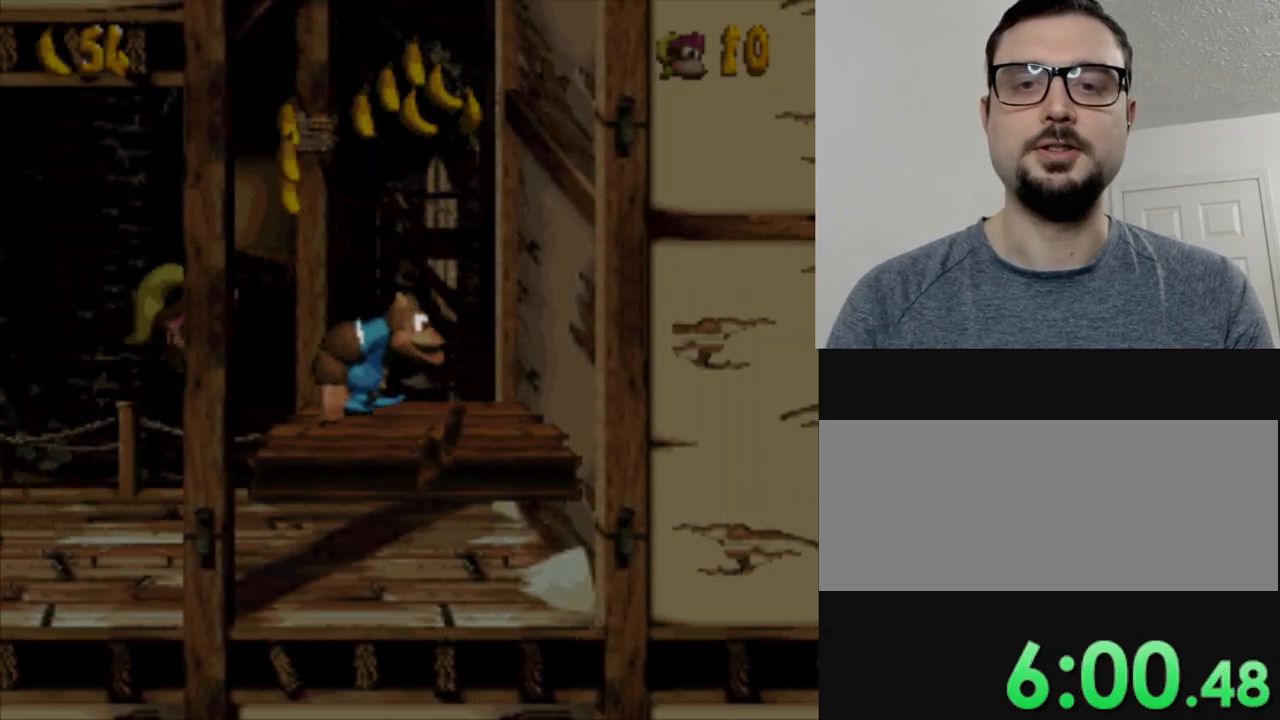
{"buttons": ["Y"], "events": [[200, "B", "down"], [500, "B", "up"]]}
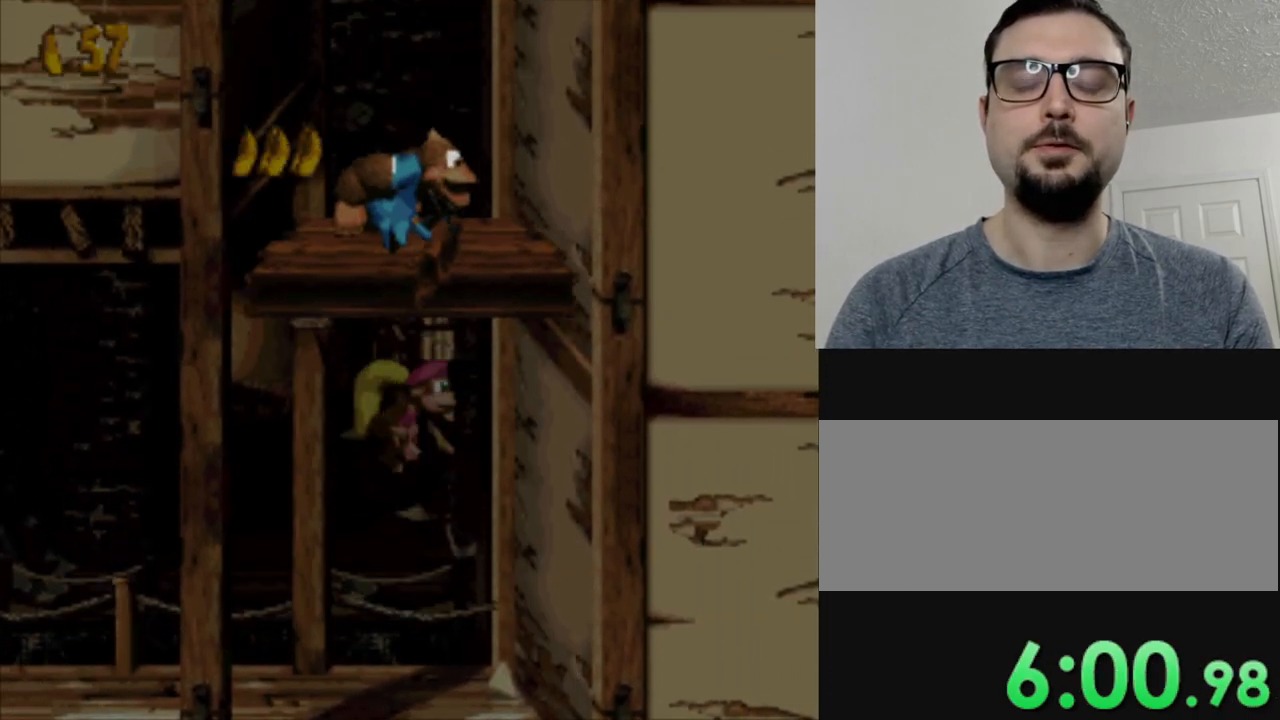
{"buttons": ["Y"], "events": []}
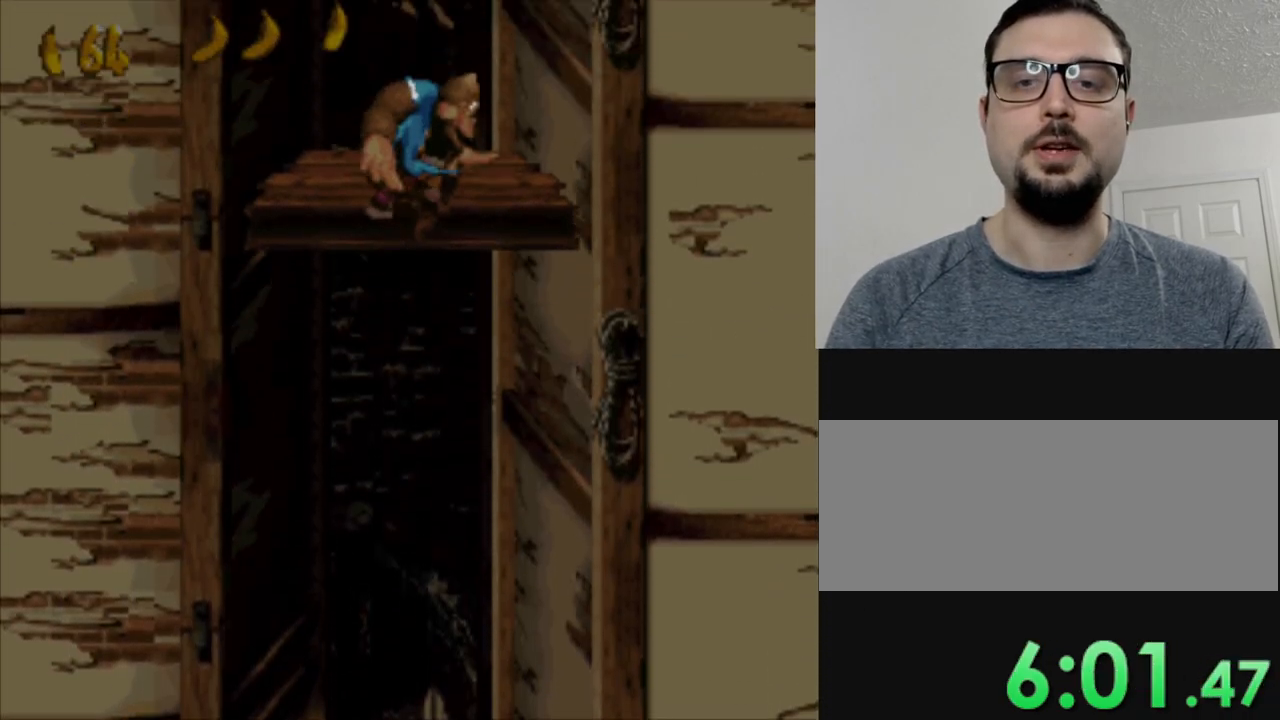
{"buttons": ["Y"], "events": []}
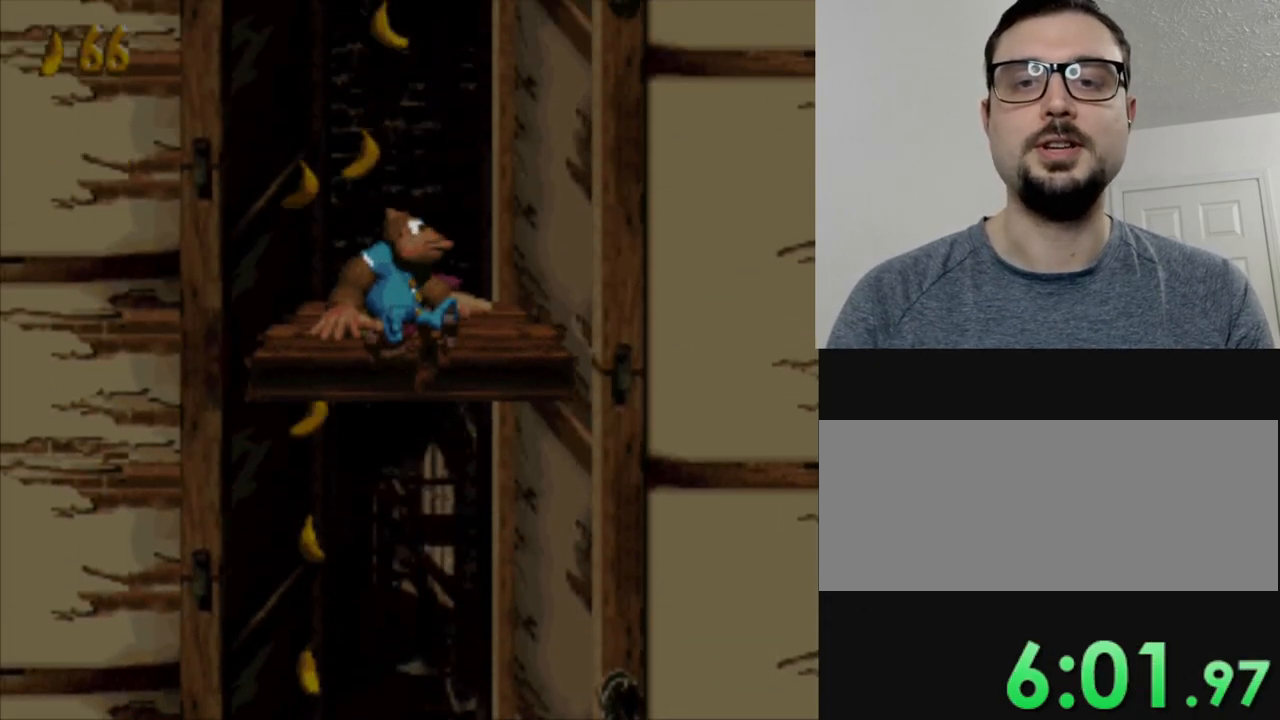
{"buttons": ["Y"], "events": [[33, "DPAD_LEFT", "down"], [150, "DPAD_LEFT", "up"], [284, "DPAD_RIGHT", "down"], [451, "DPAD_RIGHT", "up"]]}
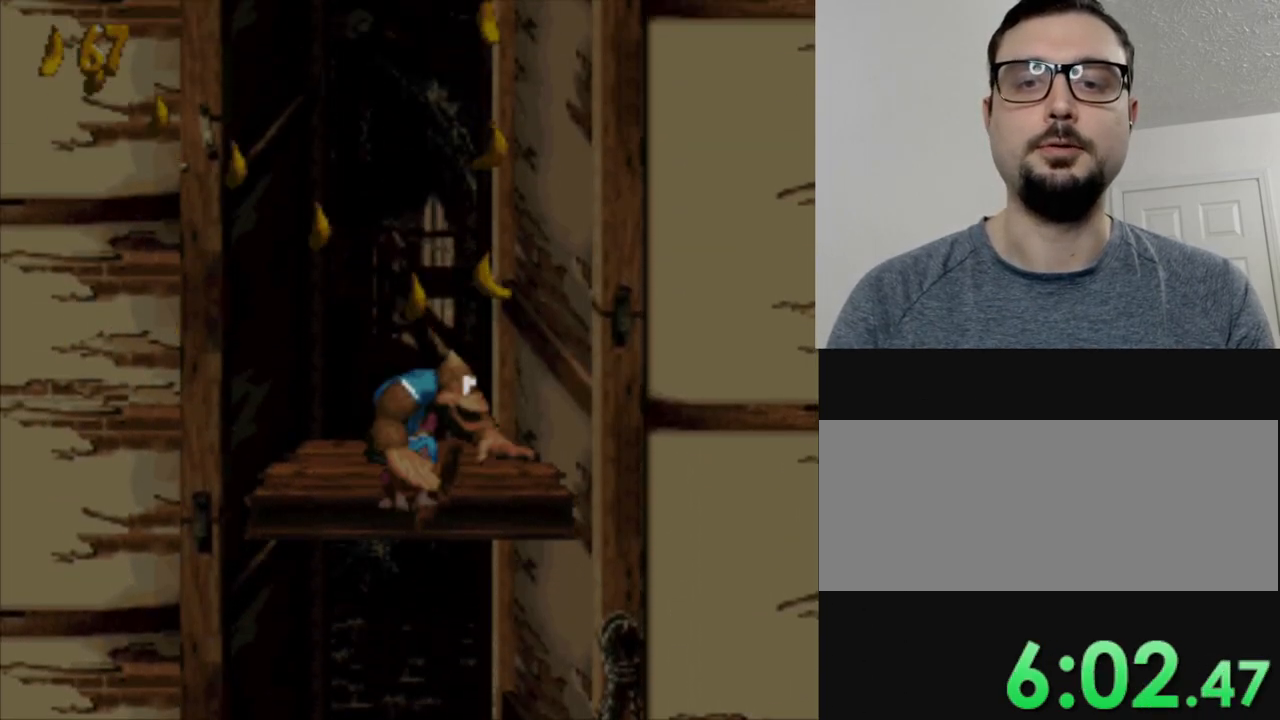
{"buttons": ["Y", "DPAD_LEFT"], "events": [[467, "DPAD_LEFT", "down"]]}
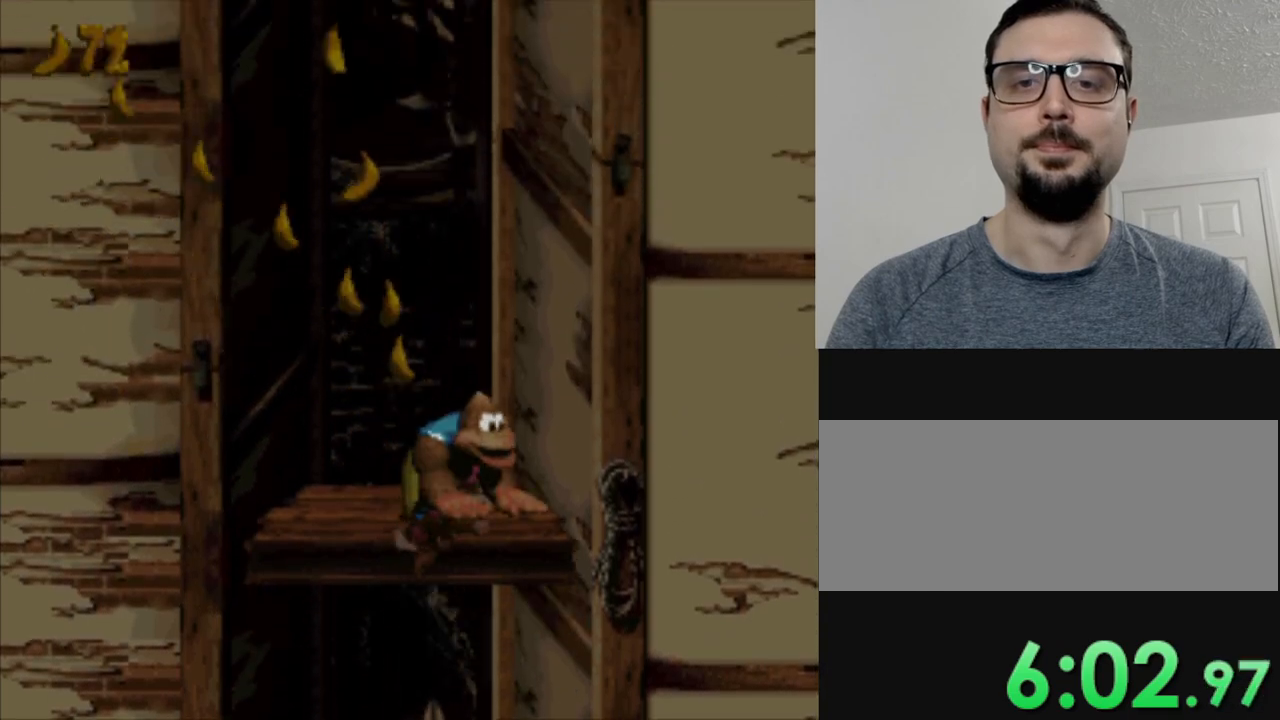
{"buttons": ["Y"], "events": [[234, "DPAD_LEFT", "up"]]}
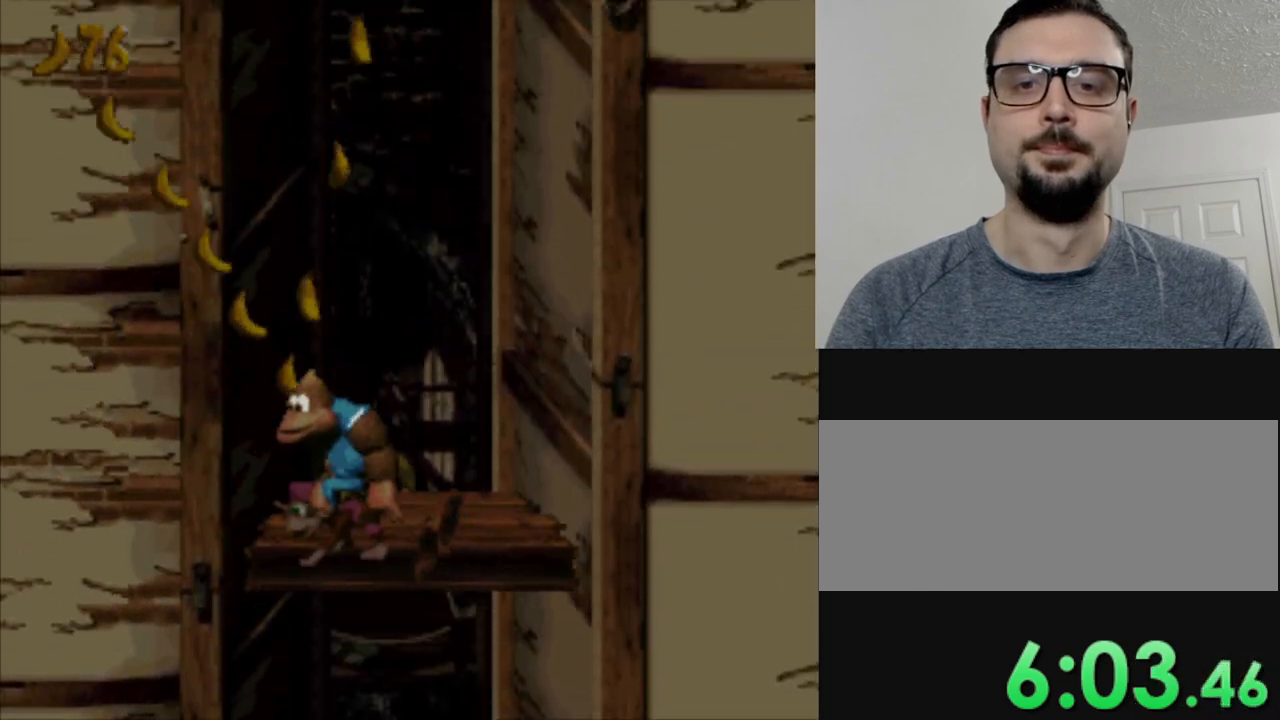
{"buttons": ["Y", "DPAD_RIGHT"], "events": [[16, "DPAD_RIGHT", "down"], [150, "DPAD_RIGHT", "up"], [483, "DPAD_RIGHT", "down"]]}
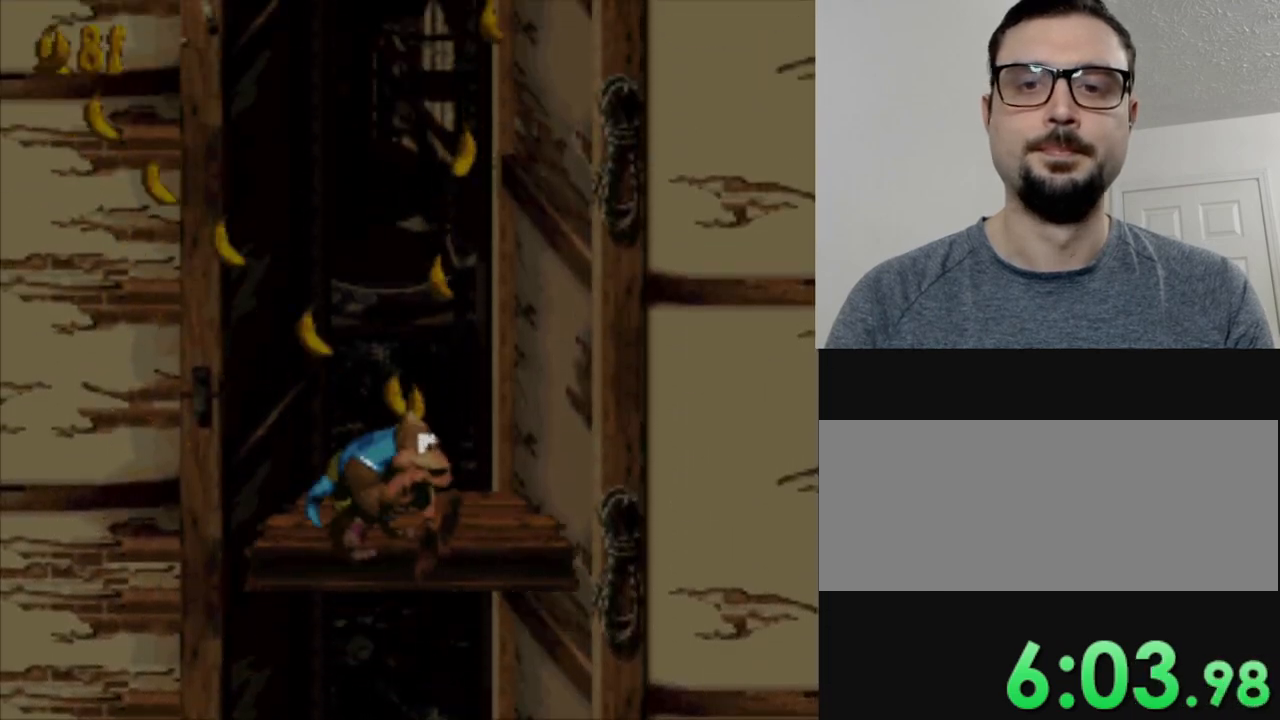
{"buttons": ["Y"], "events": [[100, "DPAD_RIGHT", "up"]]}
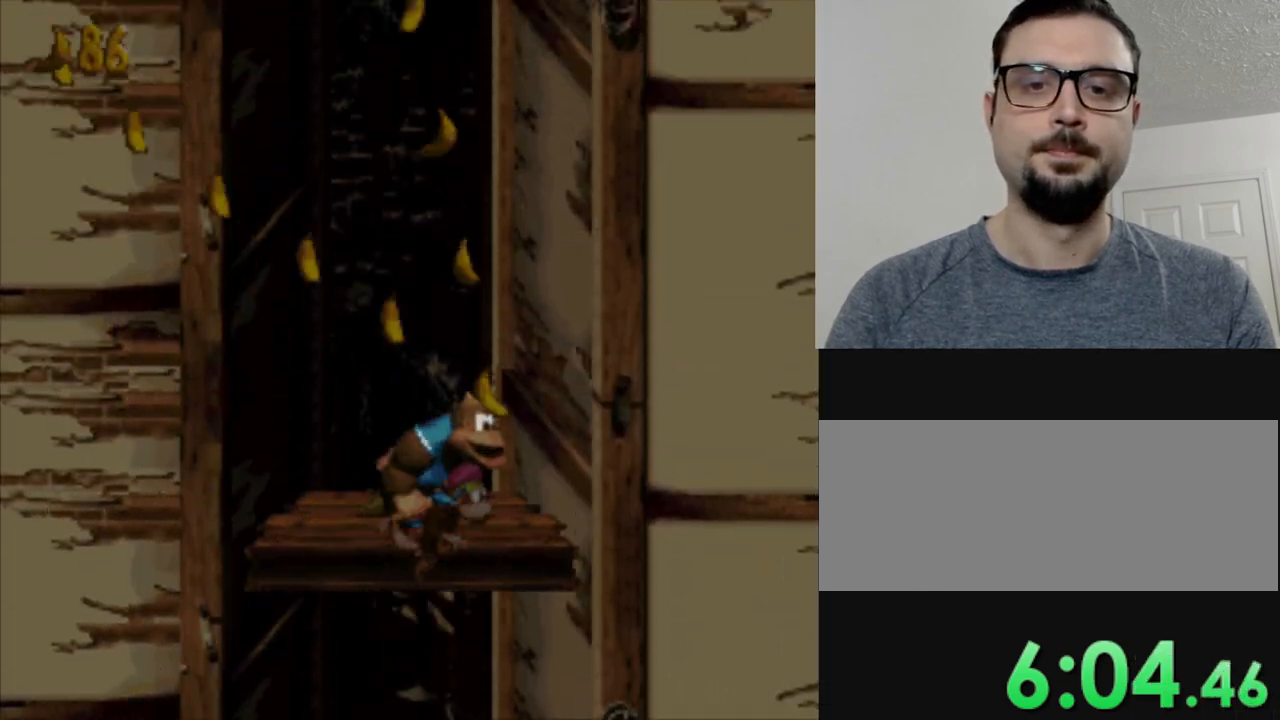
{"buttons": ["Y"], "events": [[116, "DPAD_LEFT", "down"], [250, "DPAD_LEFT", "up"]]}
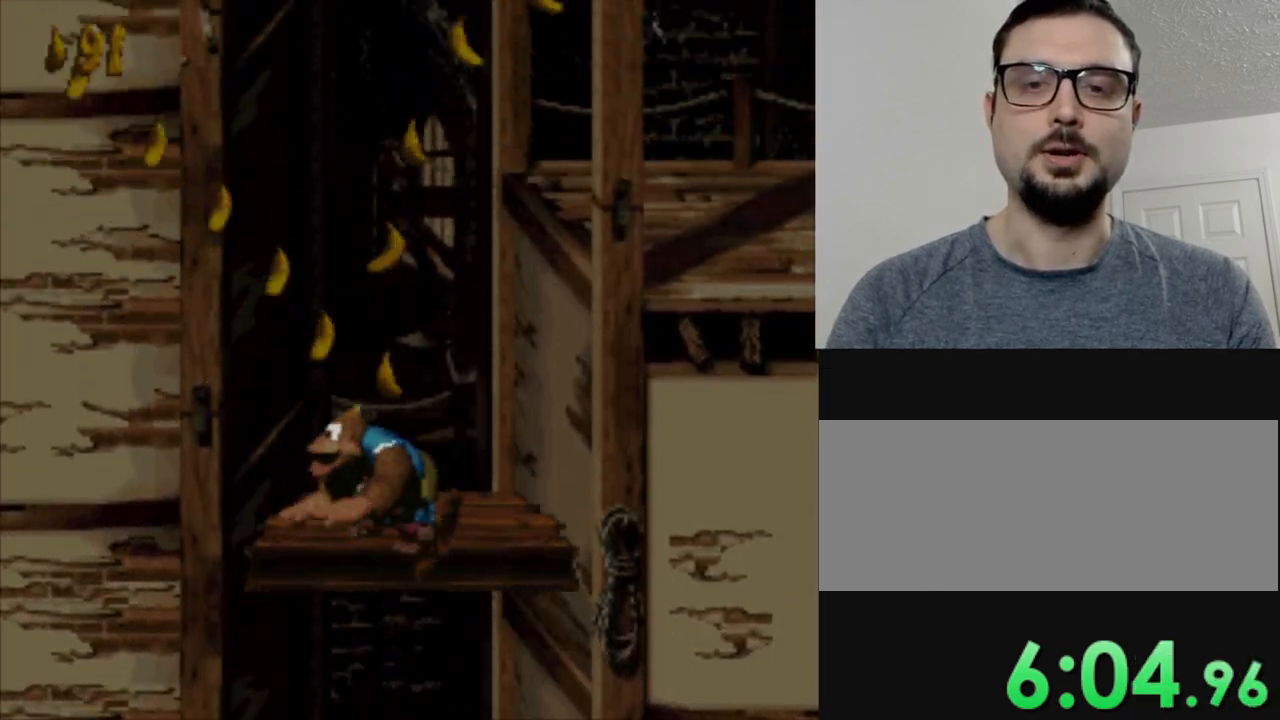
{"buttons": ["B", "Y", "DPAD_RIGHT"], "events": [[134, "DPAD_RIGHT", "down"], [217, "DPAD_RIGHT", "up"], [367, "DPAD_RIGHT", "down"], [501, "B", "down"]]}
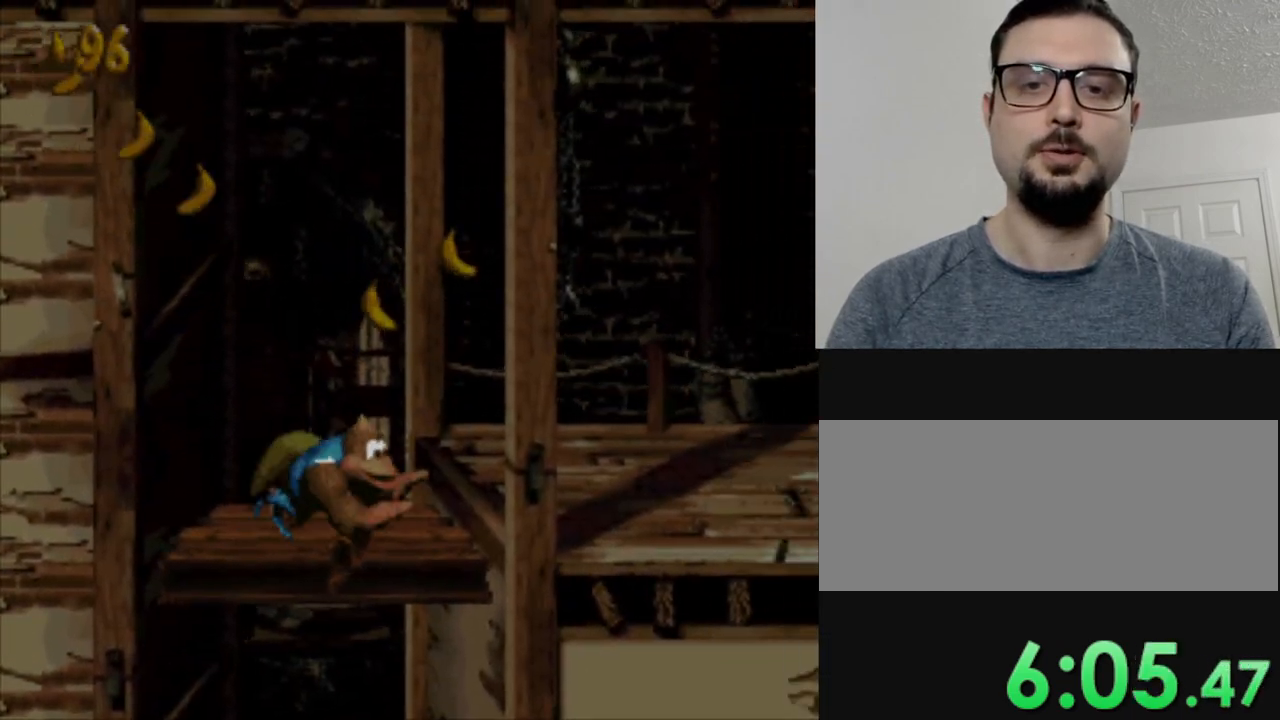
{"buttons": ["Y", "DPAD_RIGHT"], "events": [[350, "B", "up"]]}
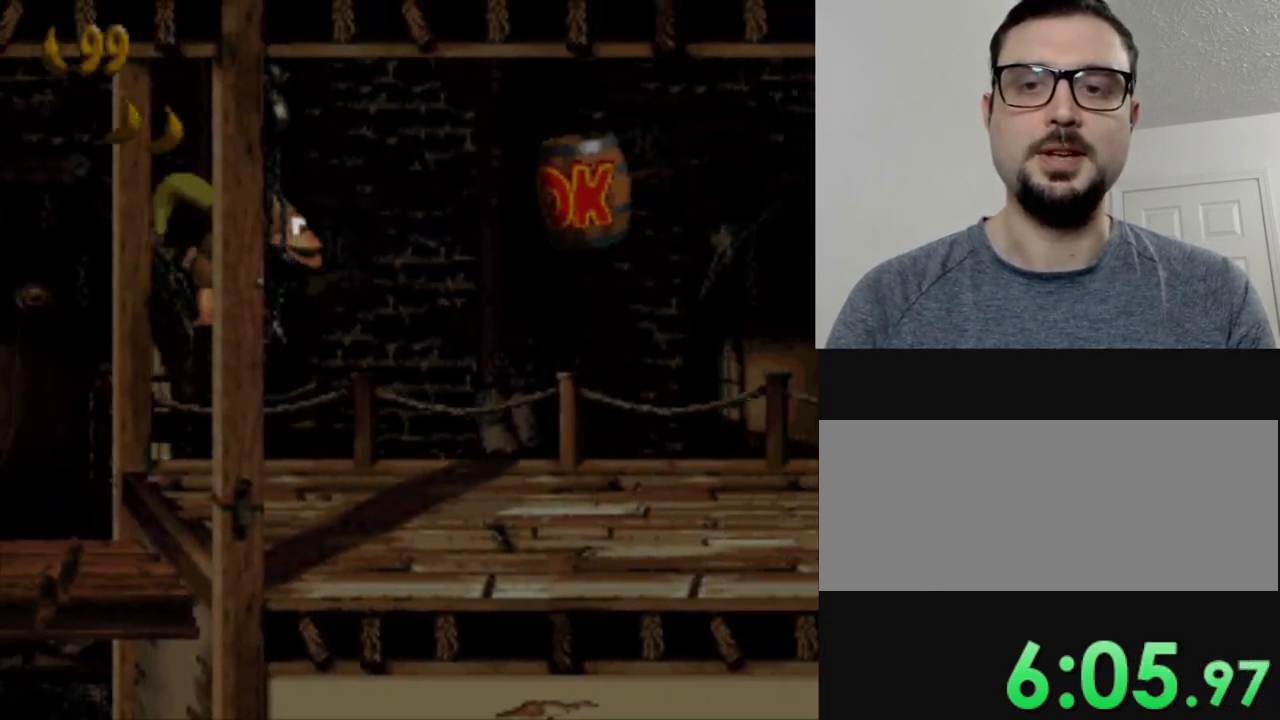
{"buttons": ["B", "Y", "DPAD_RIGHT"], "events": [[334, "B", "down"]]}
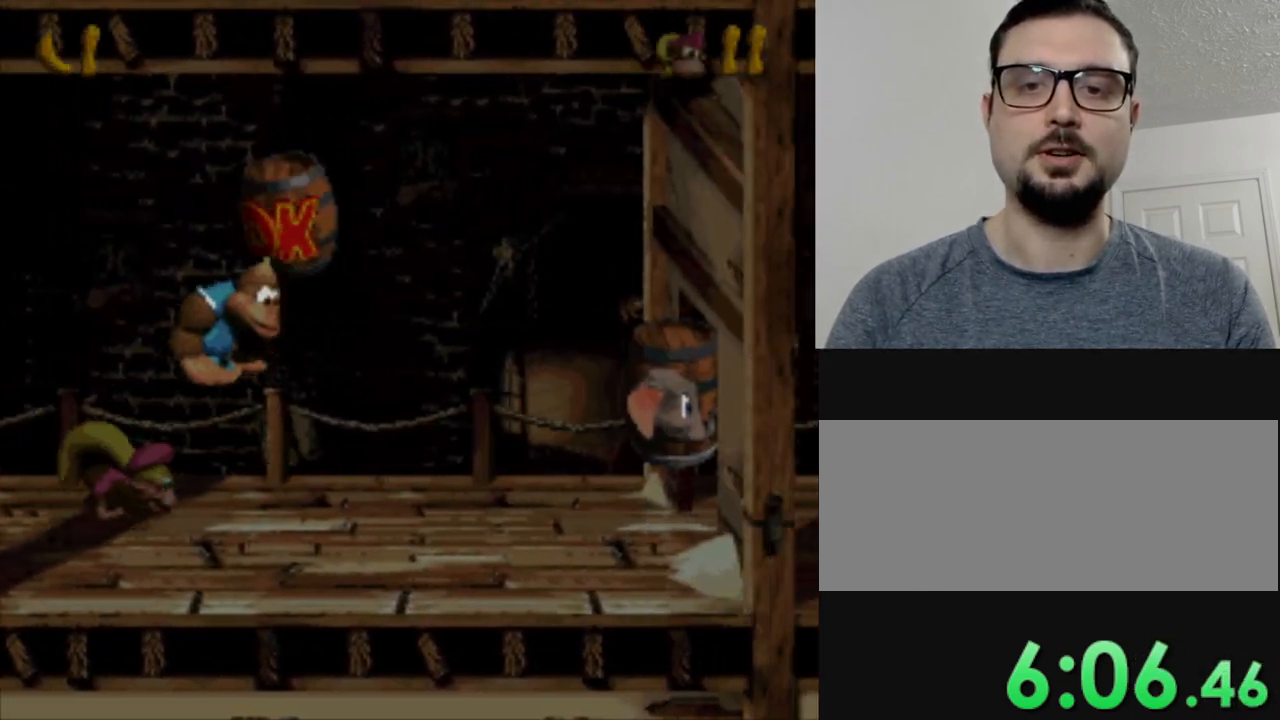
{"buttons": ["Y", "DPAD_RIGHT"], "events": [[117, "B", "up"], [150, "DPAD_RIGHT", "up"], [434, "DPAD_RIGHT", "down"]]}
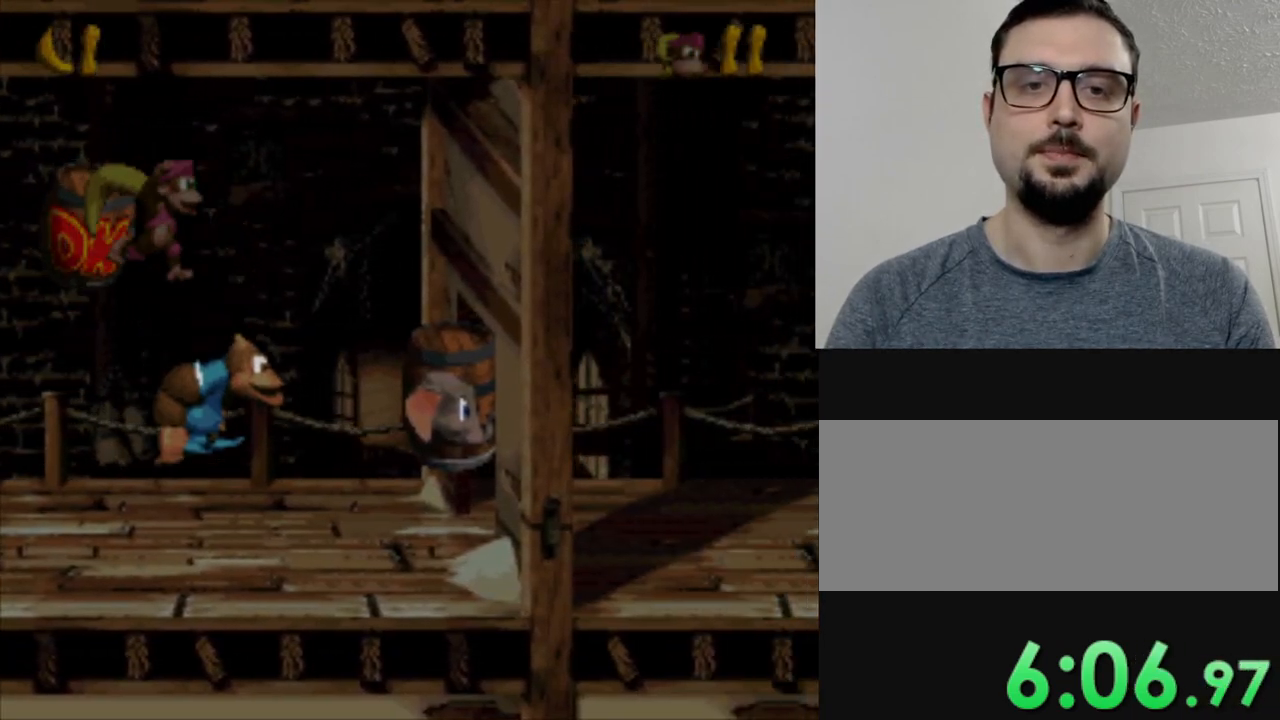
{"buttons": ["Y", "DPAD_RIGHT"], "events": []}
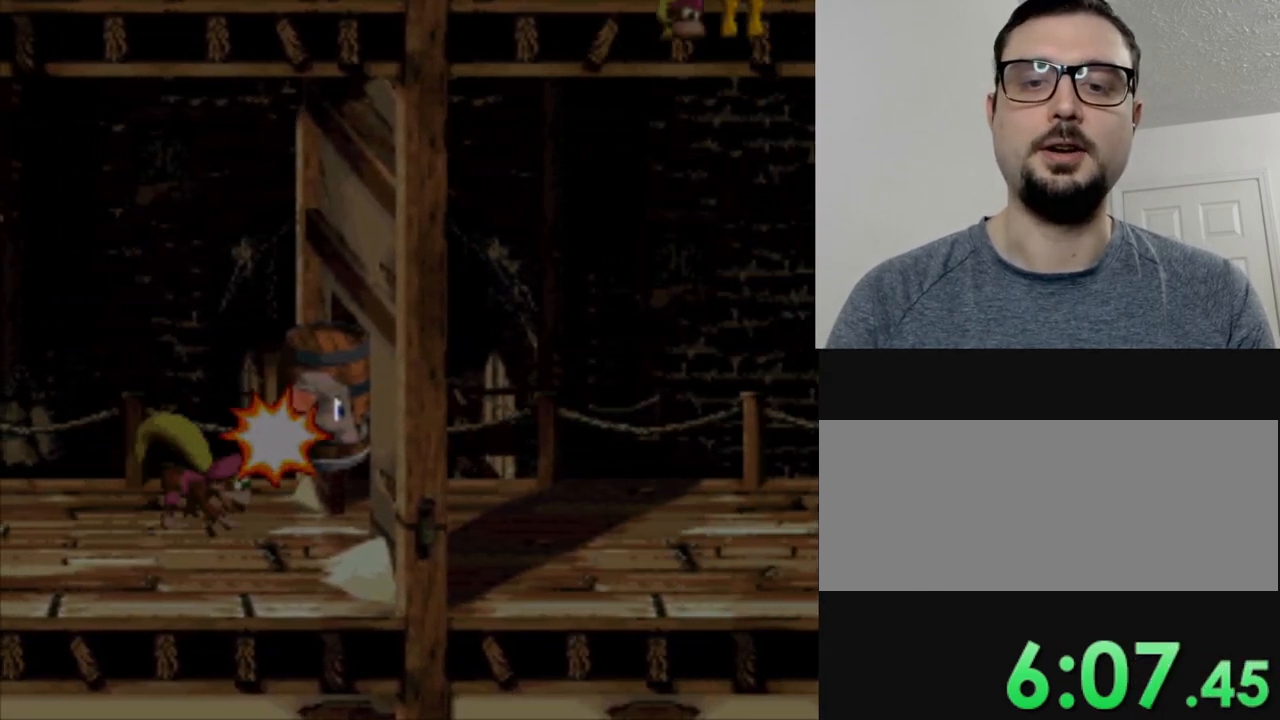
{"buttons": ["Y", "DPAD_RIGHT"], "events": []}
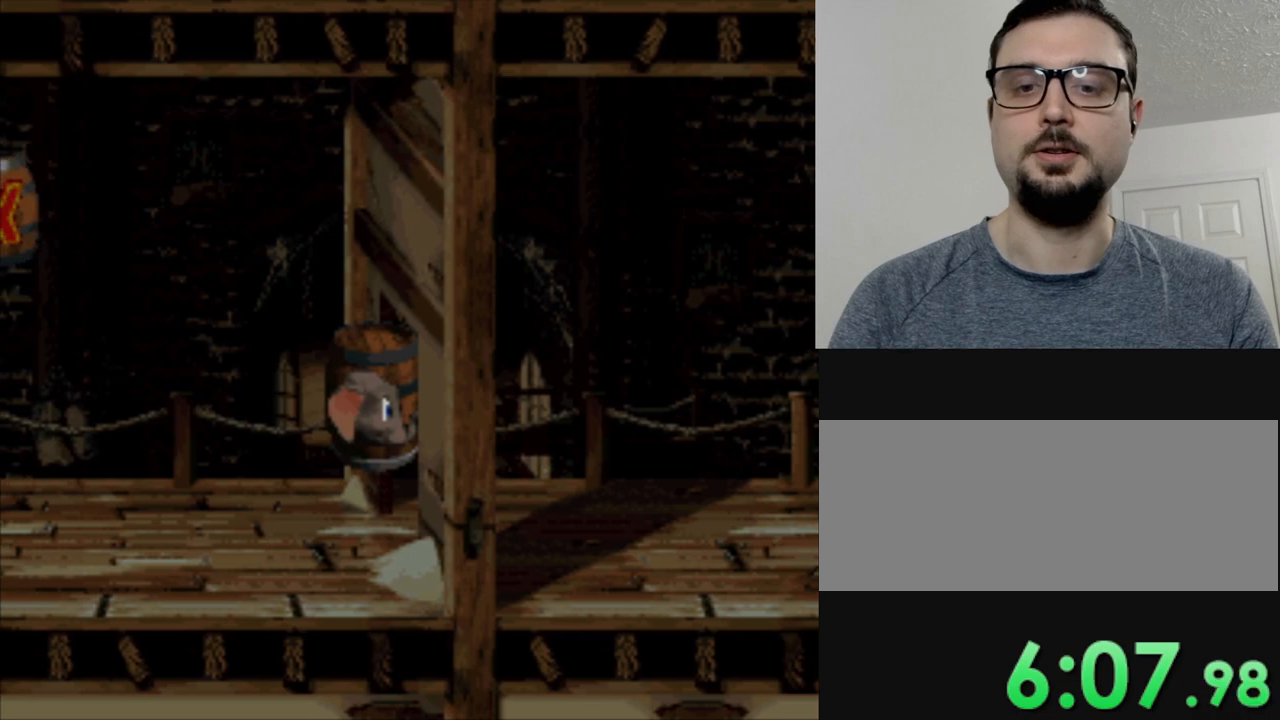
{"buttons": ["Y"], "events": [[167, "DPAD_RIGHT", "up"]]}
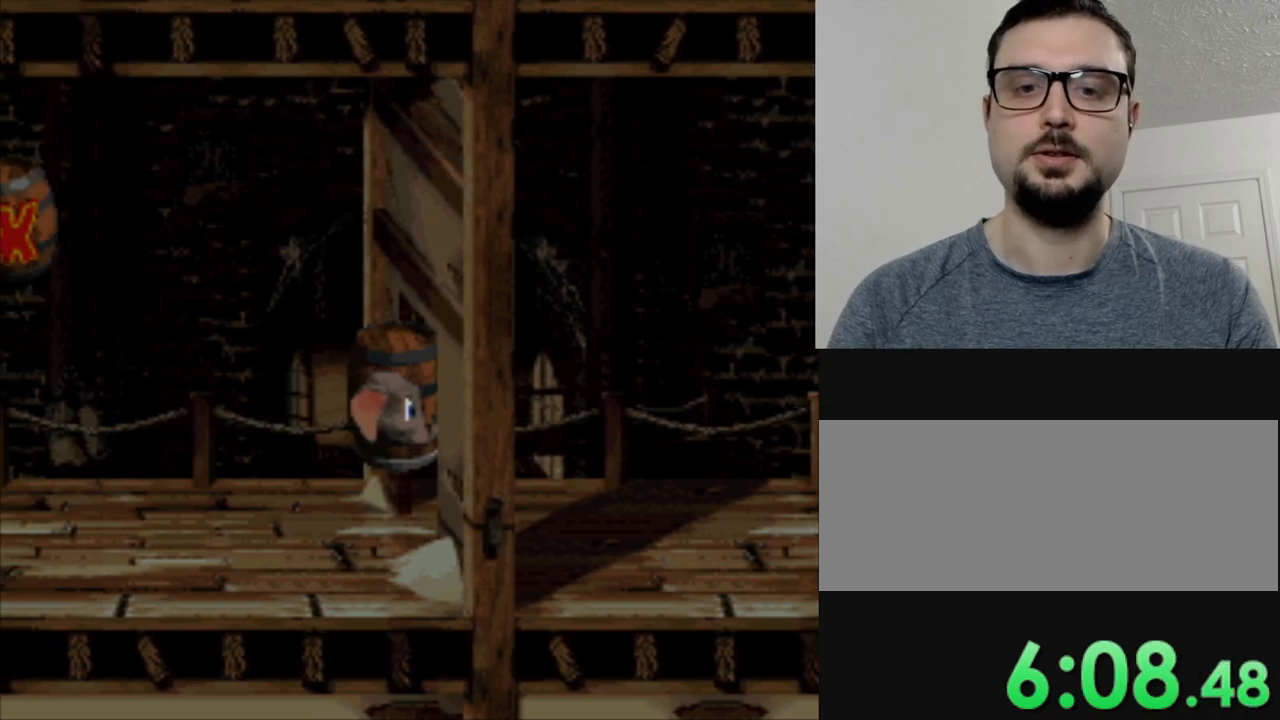
{"buttons": ["Y", "DPAD_RIGHT"], "events": [[317, "DPAD_RIGHT", "down"]]}